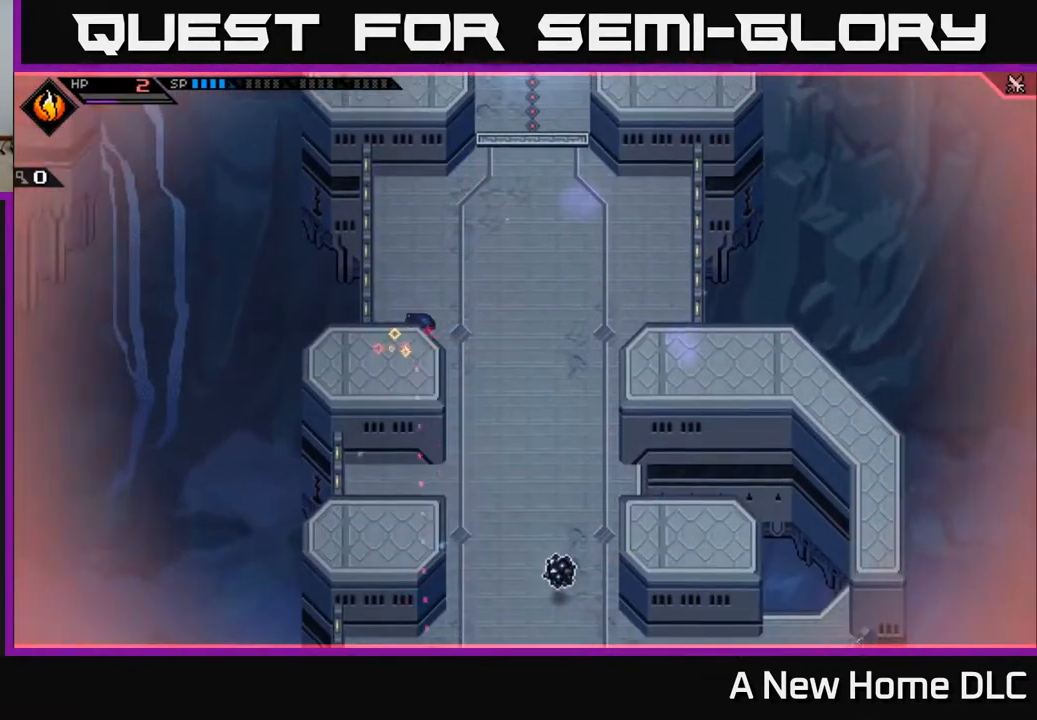
Gameplay with a controller (Xbox layout); each line is a JSON object with the inputs held at the frame after it. "events" lists button and stick changes between this image and that frame as [ms after this image, input, new state], when the widget could be followed in between.
{"buttons": [], "left_stick": "down", "right_stick": "down-right", "events": [[150, "right_stick", "down-right"], [217, "left_stick", "down"]]}
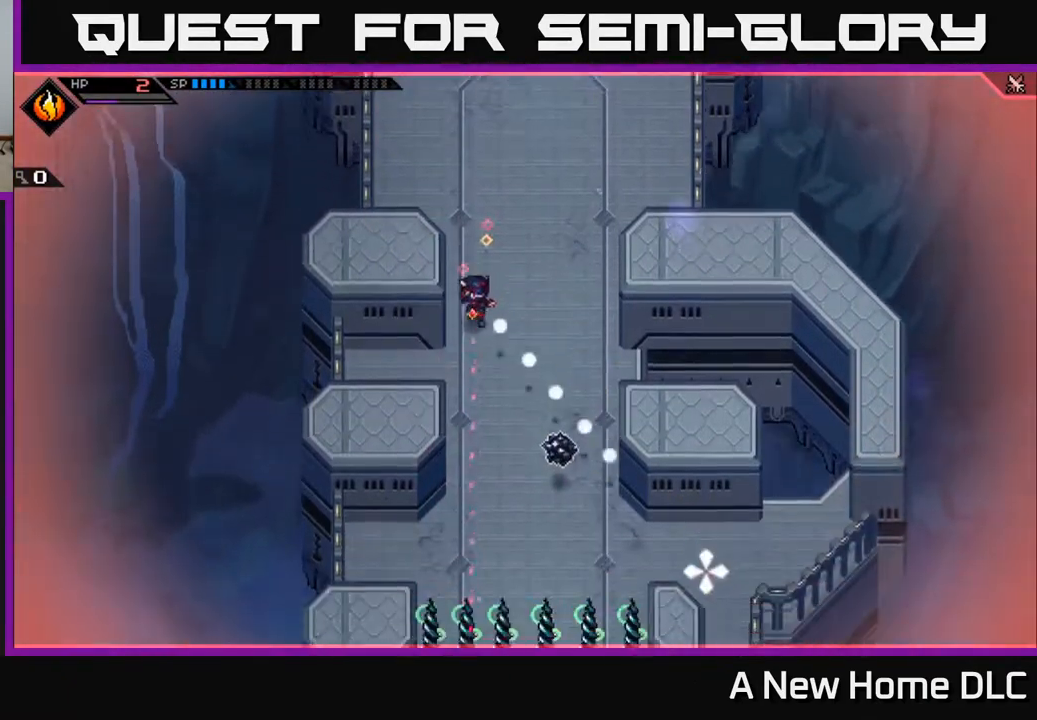
{"buttons": [], "left_stick": "left", "right_stick": "down-right", "events": [[183, "R1", "down"], [183, "left_stick", "down-left"], [283, "R1", "up"], [383, "left_stick", "left"]]}
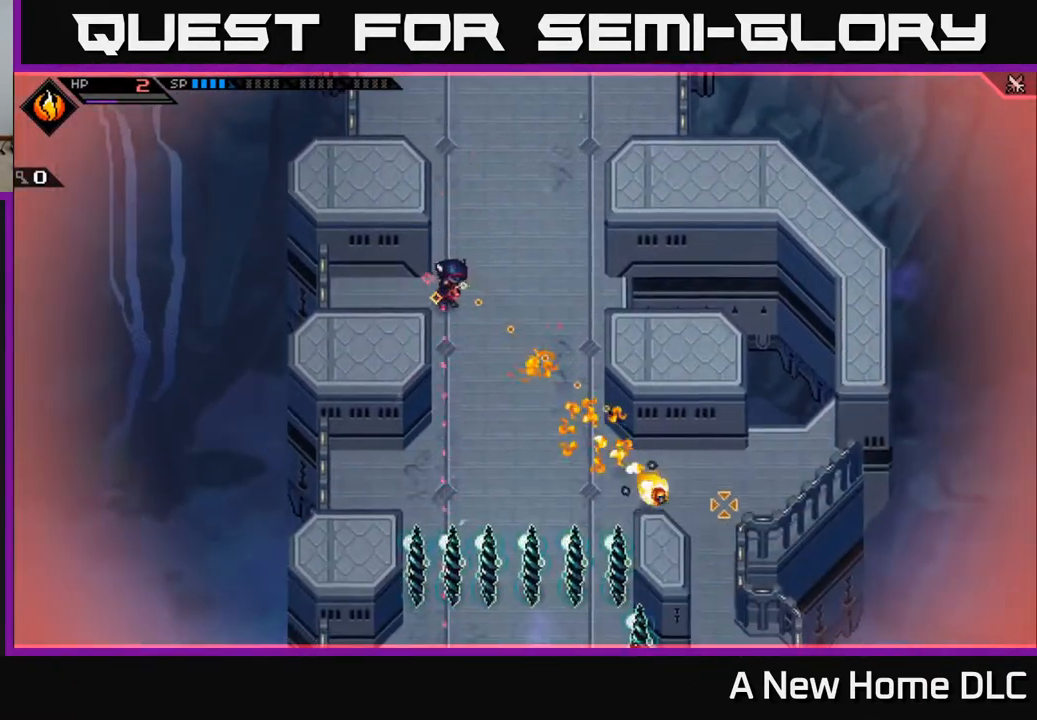
{"buttons": [], "left_stick": "down", "right_stick": "center", "events": [[50, "right_stick", "center"], [350, "left_stick", "down"]]}
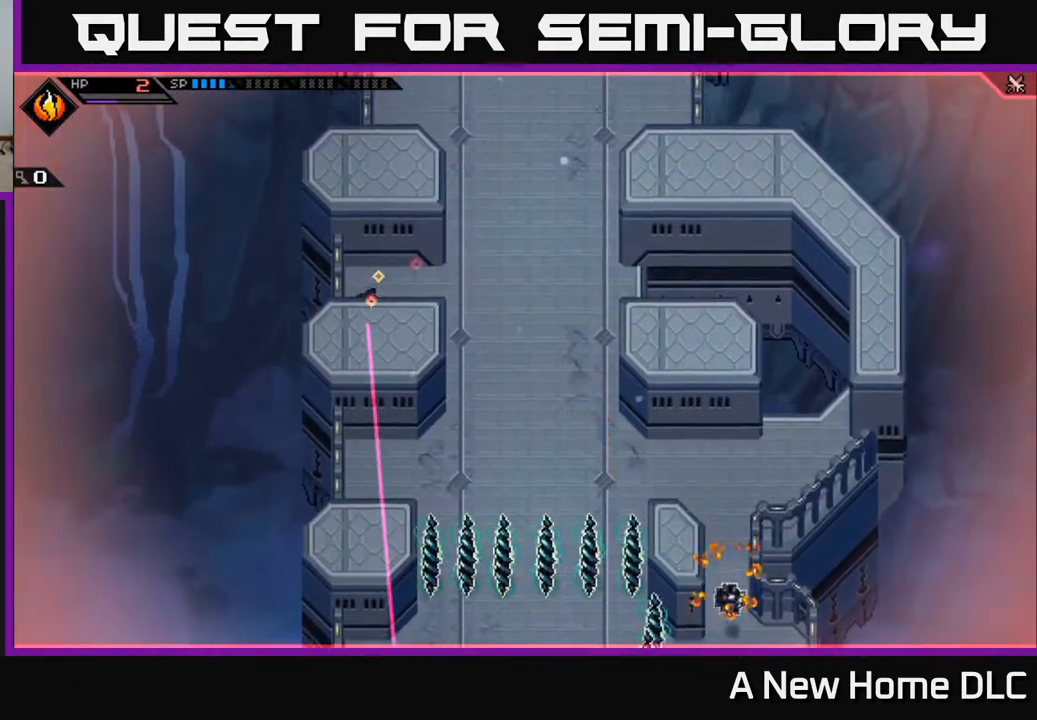
{"buttons": [], "left_stick": "right", "right_stick": "center", "events": [[17, "left_stick", "center"], [367, "left_stick", "right"]]}
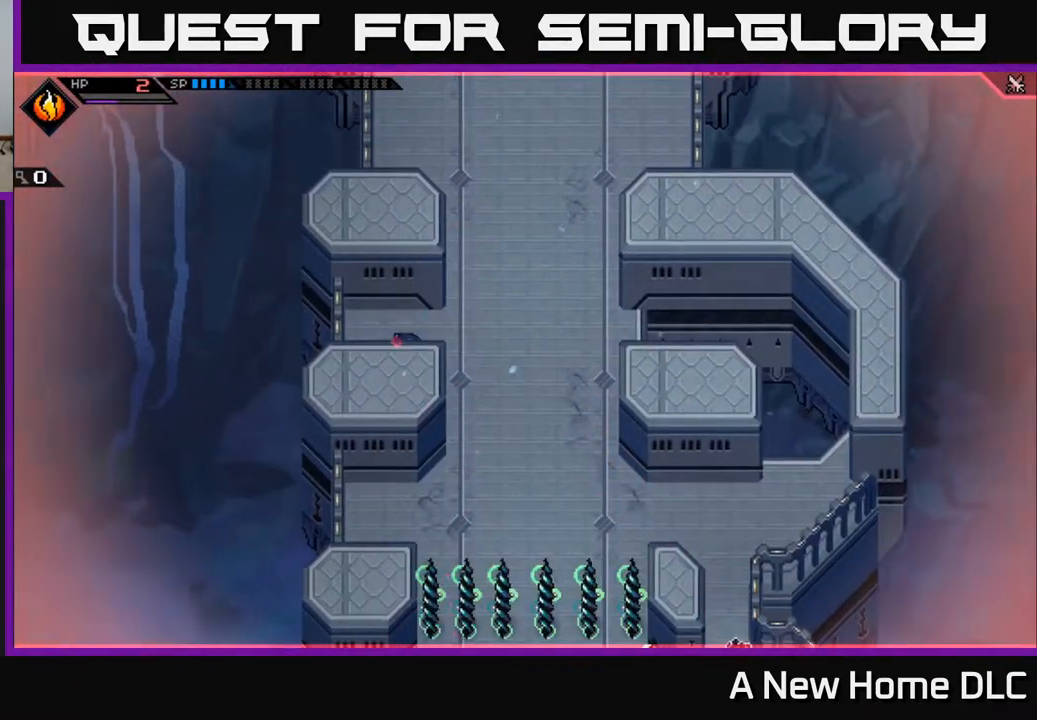
{"buttons": [], "left_stick": "down-right", "right_stick": "center", "events": [[333, "left_stick", "down-right"]]}
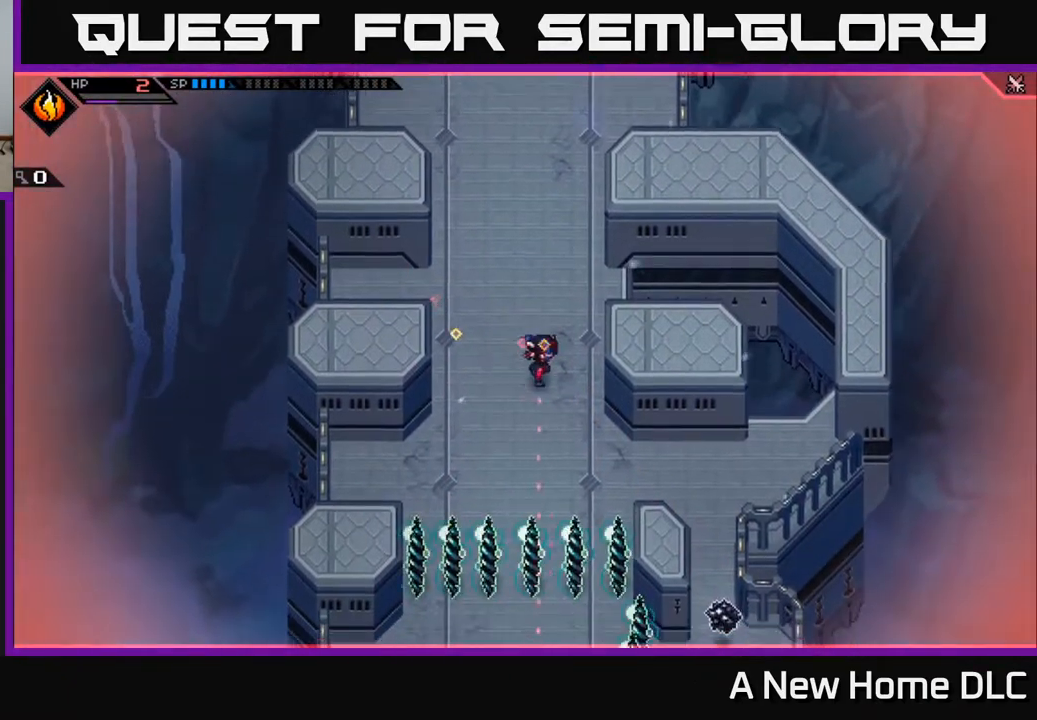
{"buttons": [], "left_stick": "down-right", "right_stick": "center", "events": []}
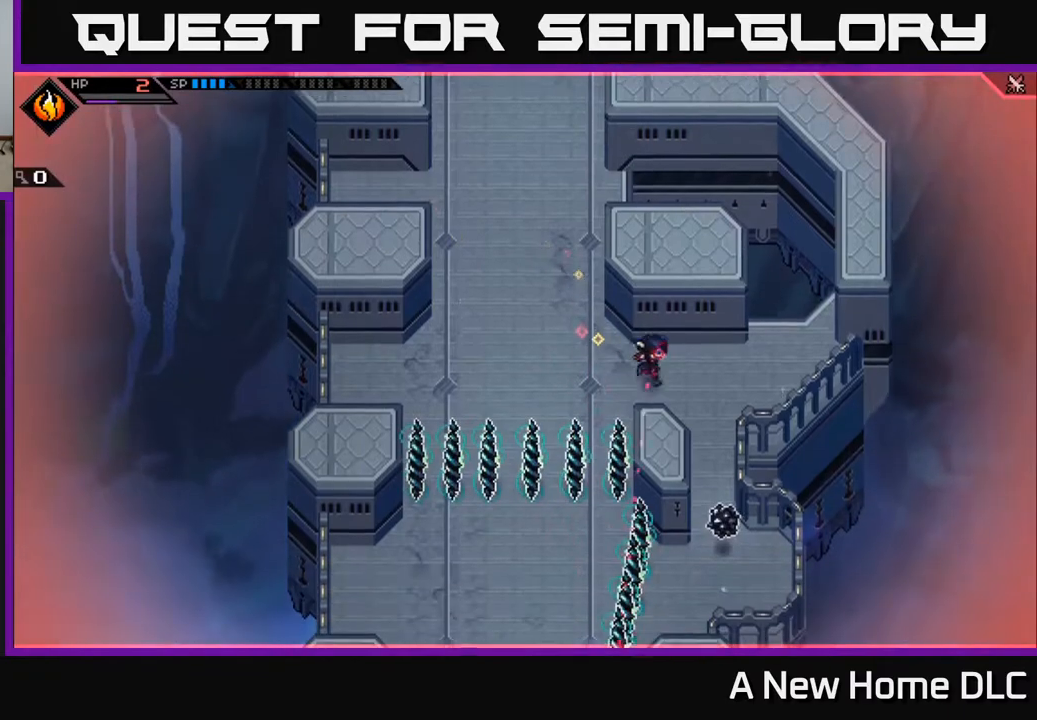
{"buttons": ["DPAD_LEFT"], "left_stick": "center", "right_stick": "center", "events": [[17, "left_stick", "right"], [250, "left_stick", "center"], [467, "DPAD_LEFT", "down"]]}
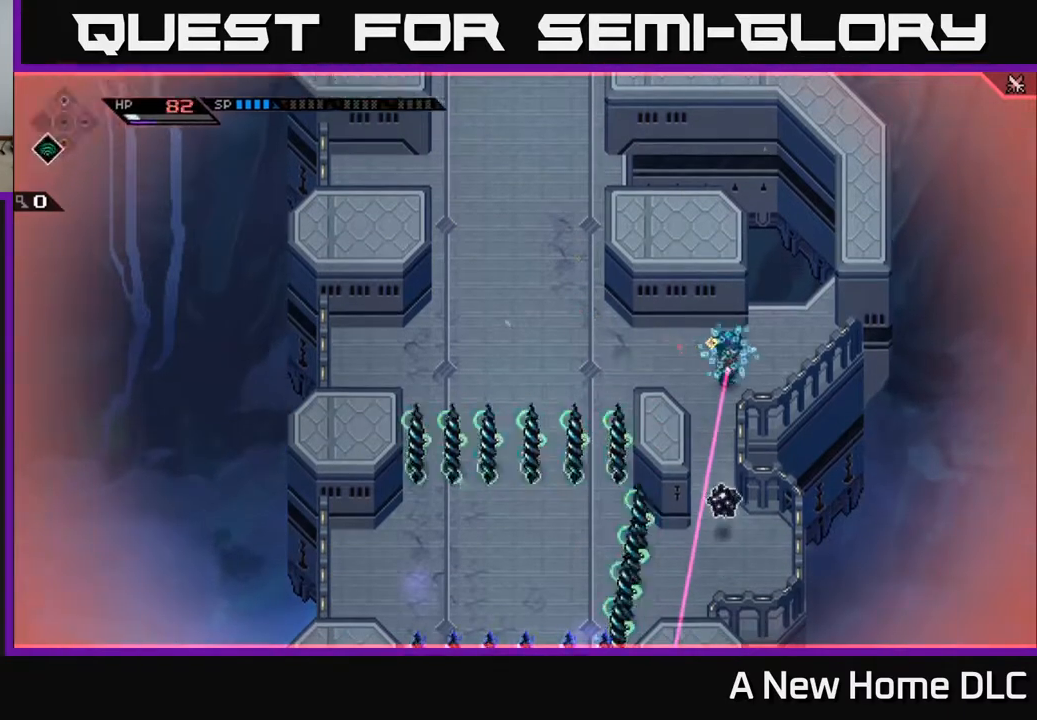
{"buttons": [], "left_stick": "center", "right_stick": "center", "events": [[50, "DPAD_LEFT", "up"], [167, "left_stick", "up-left"], [267, "left_stick", "left"], [433, "left_stick", "center"]]}
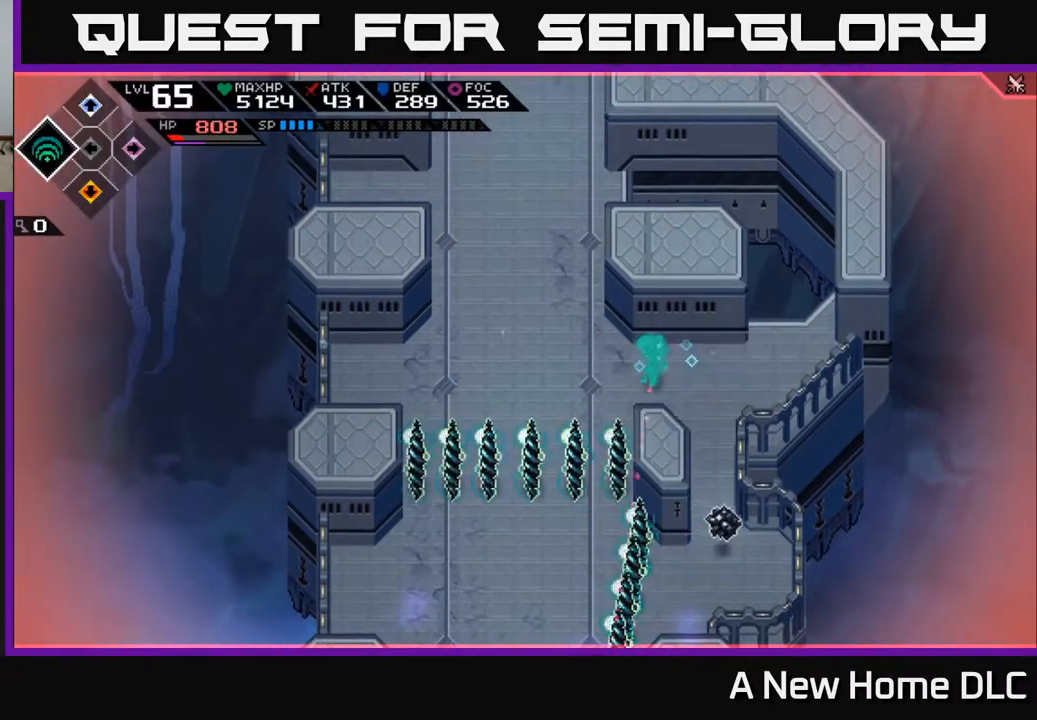
{"buttons": [], "left_stick": "center", "right_stick": "down", "events": [[117, "left_stick", "right"], [200, "left_stick", "center"], [417, "right_stick", "down"]]}
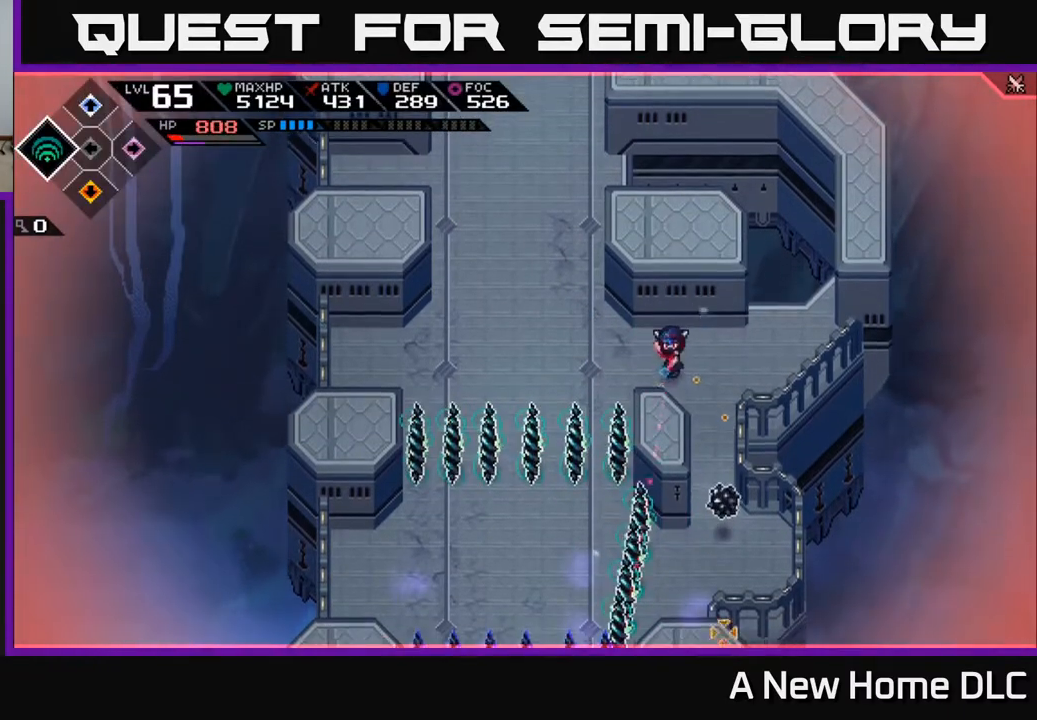
{"buttons": [], "left_stick": "center", "right_stick": "down", "events": [[83, "left_stick", "right"], [233, "left_stick", "up"], [317, "R1", "down"], [350, "left_stick", "center"], [417, "R1", "up"]]}
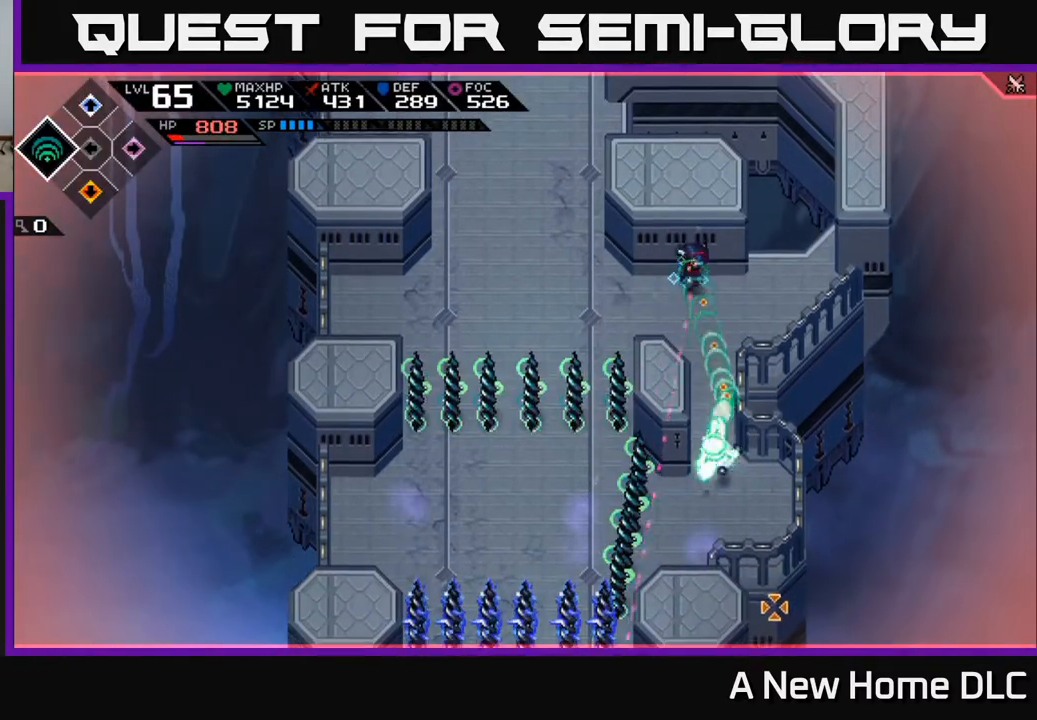
{"buttons": [], "left_stick": "center", "right_stick": "center", "events": [[67, "left_stick", "left"], [267, "left_stick", "center"], [333, "right_stick", "center"]]}
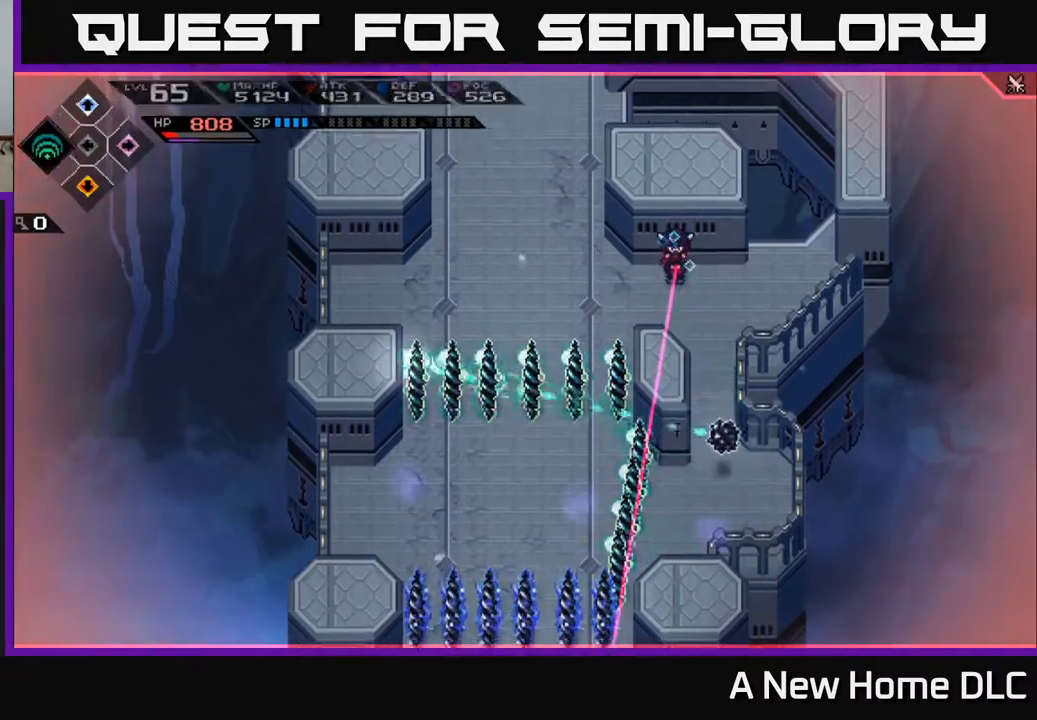
{"buttons": ["DPAD_LEFT"], "left_stick": "center", "right_stick": "center", "events": [[500, "DPAD_LEFT", "down"]]}
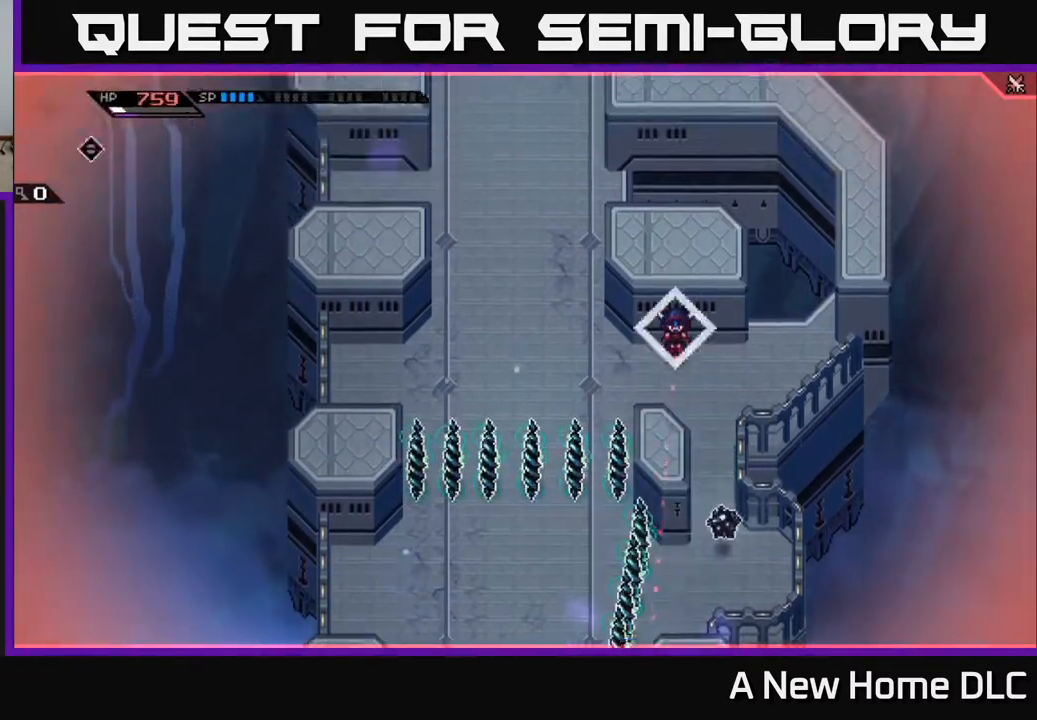
{"buttons": [], "left_stick": "right", "right_stick": "down", "events": [[100, "DPAD_LEFT", "up"], [350, "right_stick", "down"], [367, "left_stick", "right"]]}
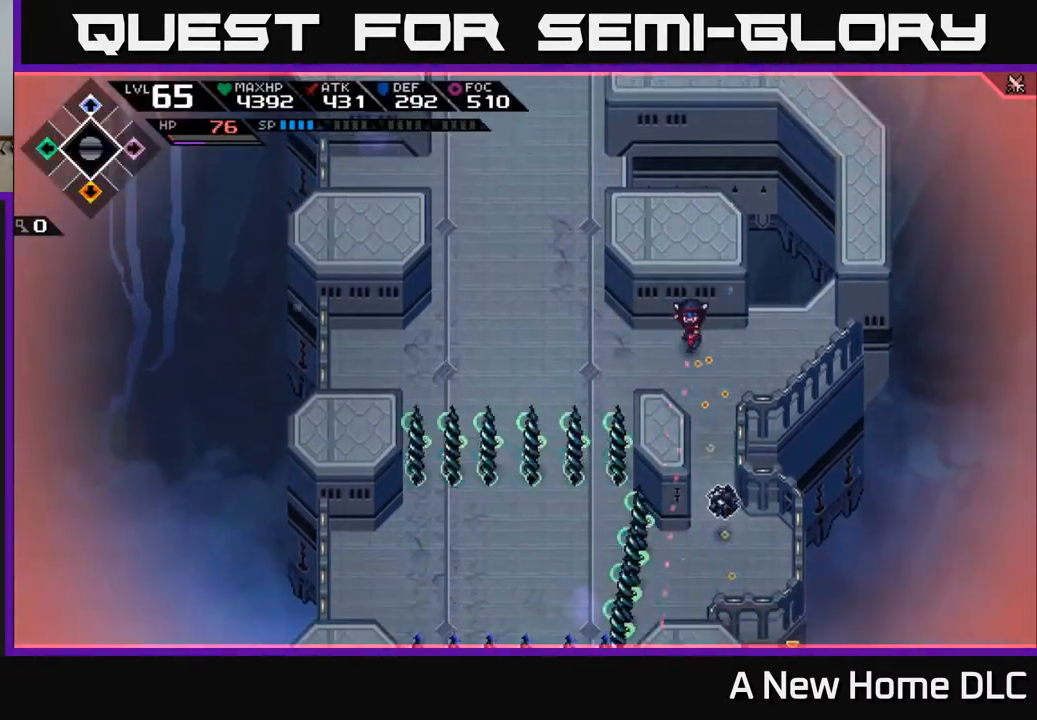
{"buttons": [], "left_stick": "left", "right_stick": "down", "events": [[17, "left_stick", "center"], [300, "left_stick", "left"], [317, "R1", "down"], [383, "R1", "up"]]}
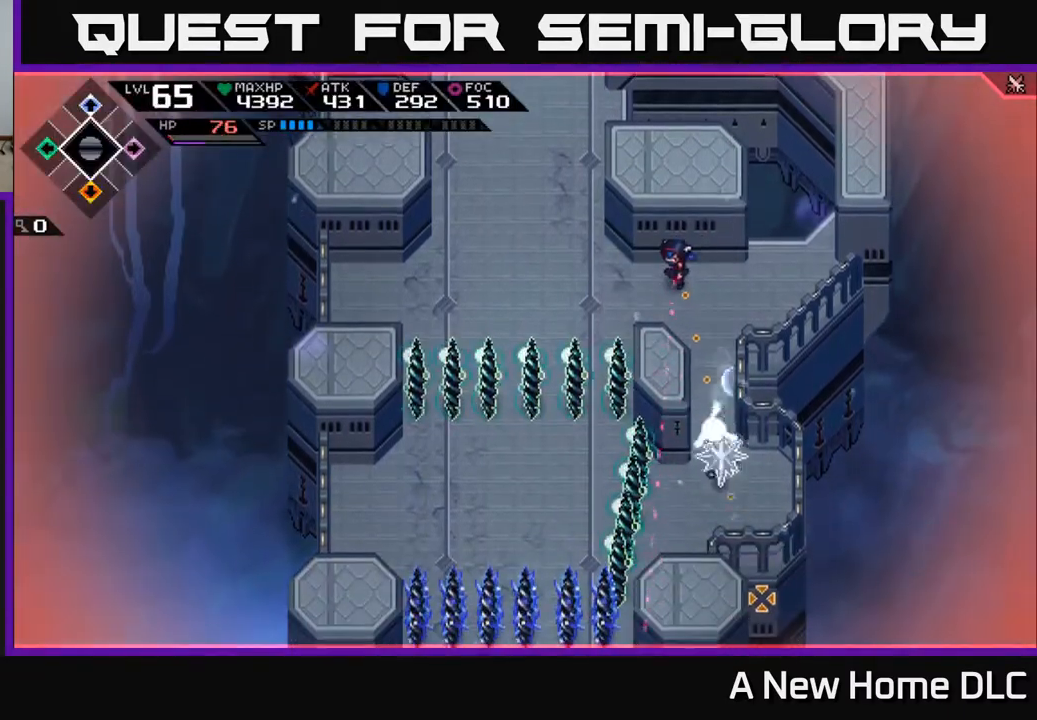
{"buttons": [], "left_stick": "center", "right_stick": "center", "events": [[17, "left_stick", "center"], [283, "right_stick", "center"]]}
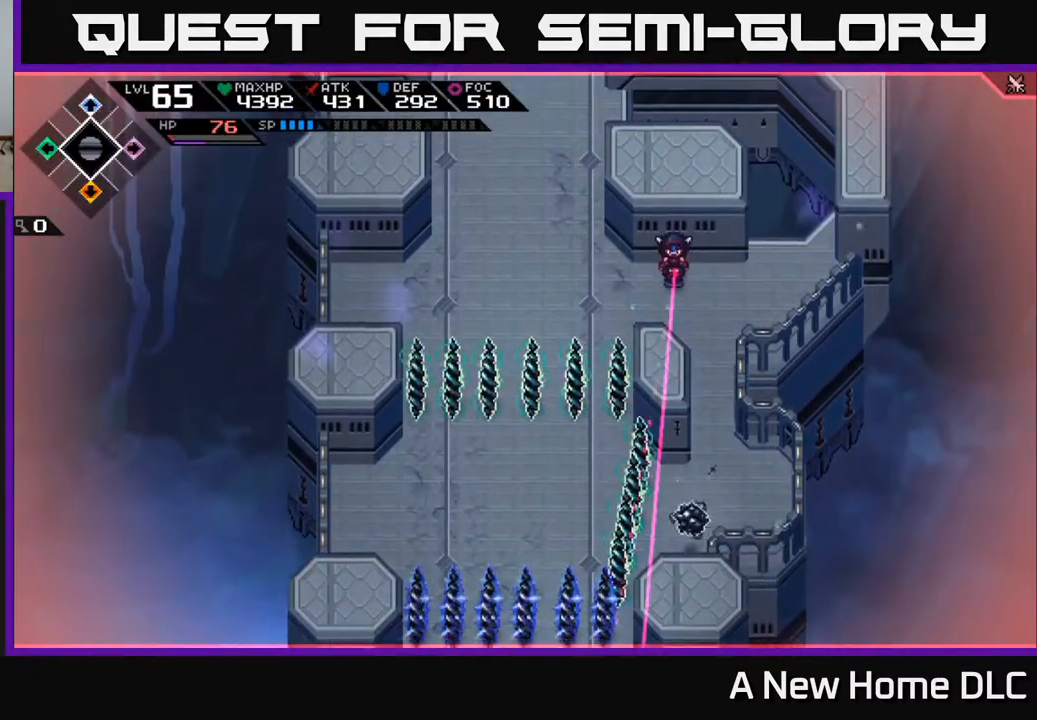
{"buttons": [], "left_stick": "center", "right_stick": "center", "events": [[367, "DPAD_DOWN", "down"], [467, "DPAD_DOWN", "up"]]}
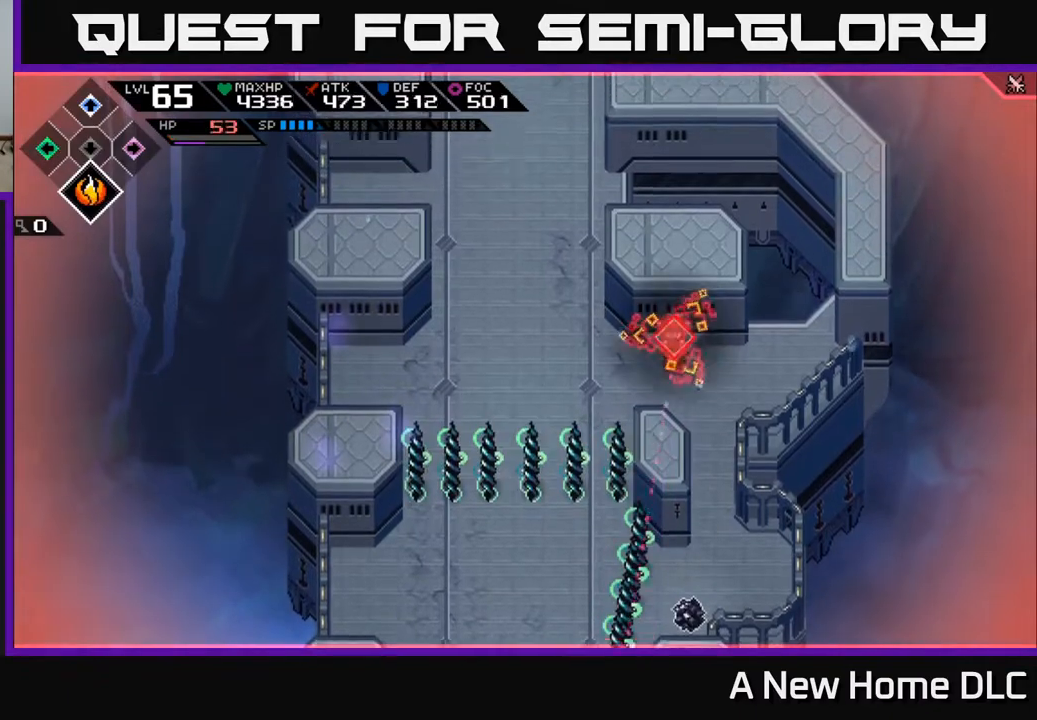
{"buttons": [], "left_stick": "center", "right_stick": "center", "events": [[300, "DPAD_RIGHT", "down"], [383, "DPAD_RIGHT", "up"]]}
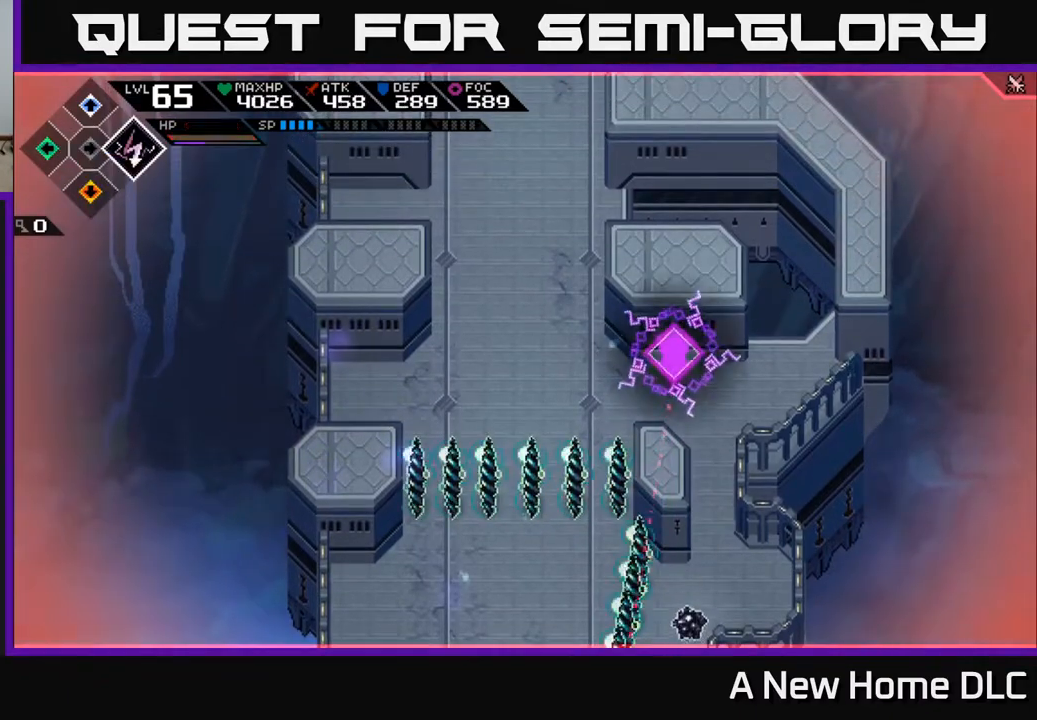
{"buttons": [], "left_stick": "center", "right_stick": "center", "events": []}
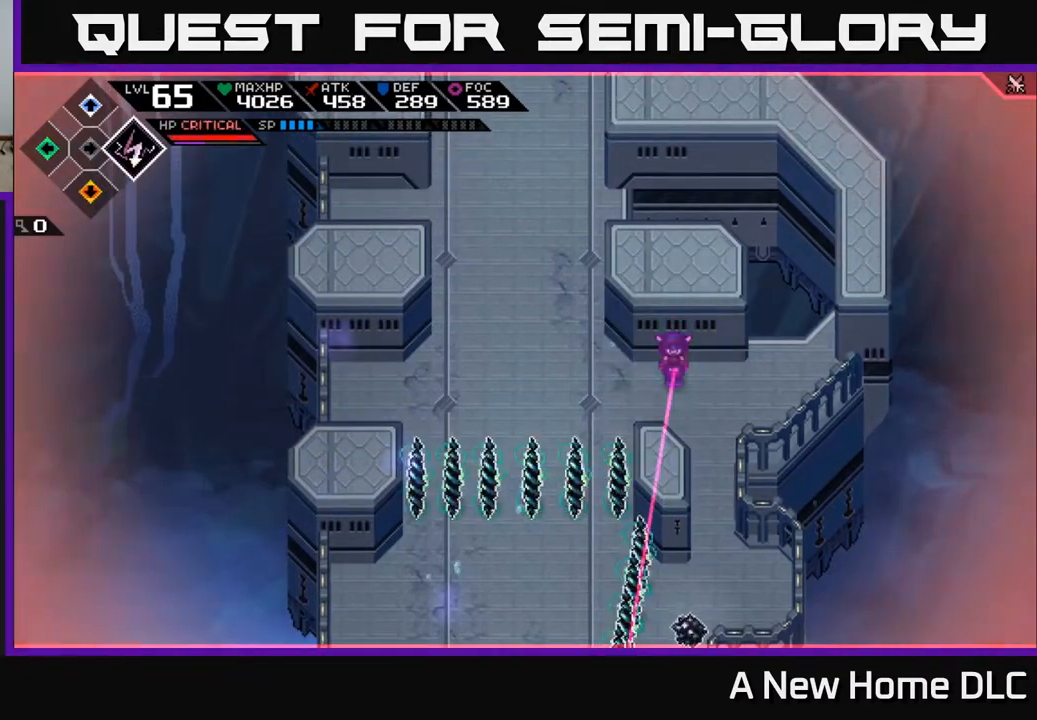
{"buttons": ["L1"], "left_stick": "left", "right_stick": "center", "events": [[200, "left_stick", "left"], [300, "L1", "down"], [417, "L1", "up"], [500, "L1", "down"]]}
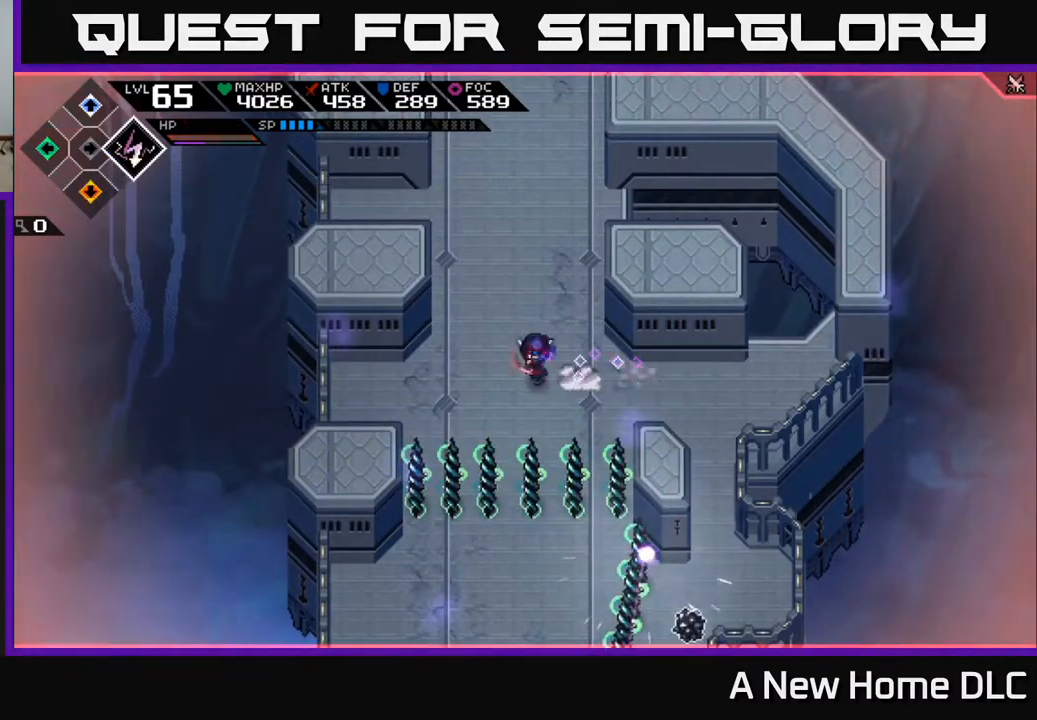
{"buttons": [], "left_stick": "center", "right_stick": "down-right", "events": [[67, "left_stick", "down-left"], [83, "L1", "up"], [183, "right_stick", "right"], [217, "left_stick", "left"], [300, "right_stick", "down-right"], [450, "left_stick", "center"]]}
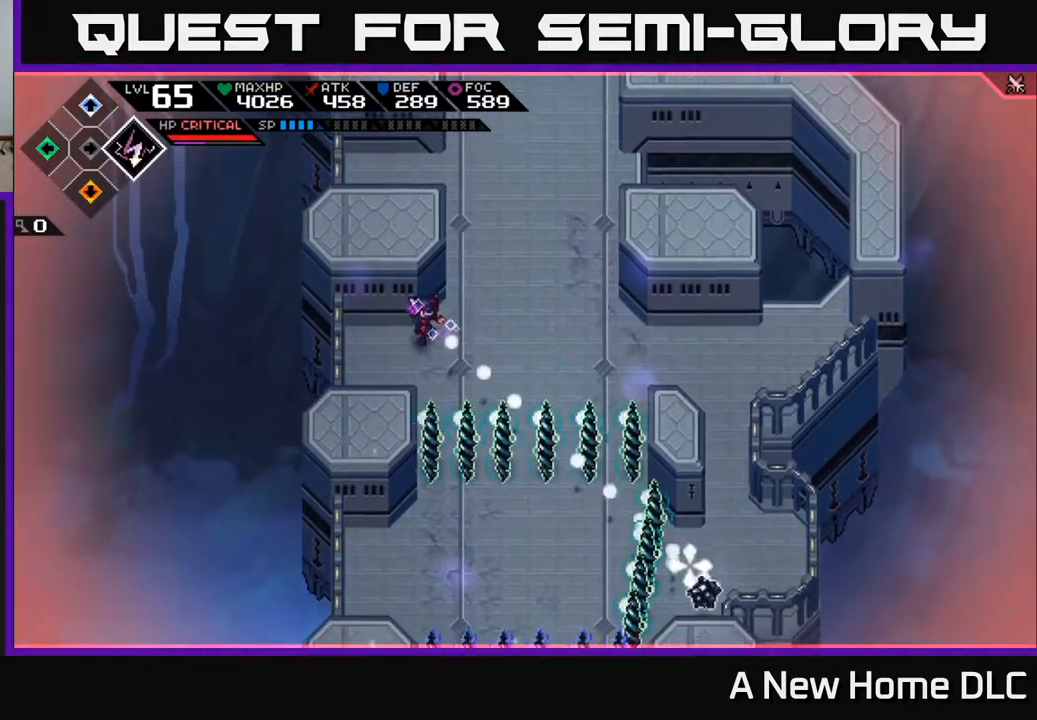
{"buttons": [], "left_stick": "down-left", "right_stick": "center", "events": [[150, "R1", "down"], [217, "left_stick", "down-left"], [267, "R1", "up"], [383, "right_stick", "center"]]}
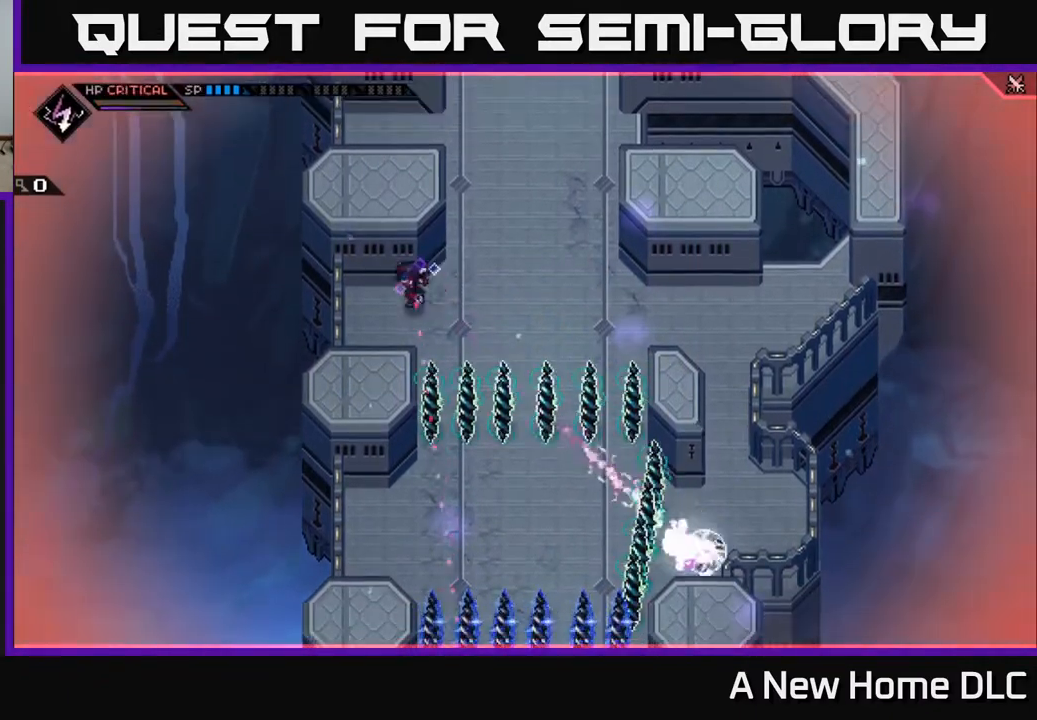
{"buttons": [], "left_stick": "center", "right_stick": "center", "events": [[467, "left_stick", "center"]]}
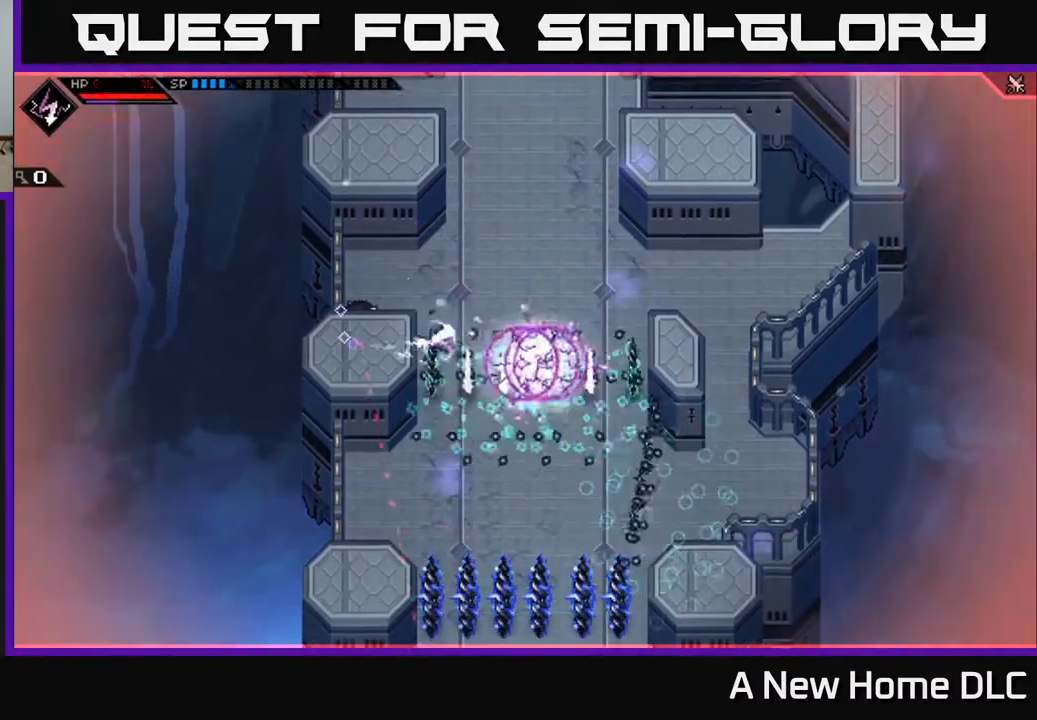
{"buttons": [], "left_stick": "left", "right_stick": "center", "events": [[283, "left_stick", "up-right"], [500, "left_stick", "left"]]}
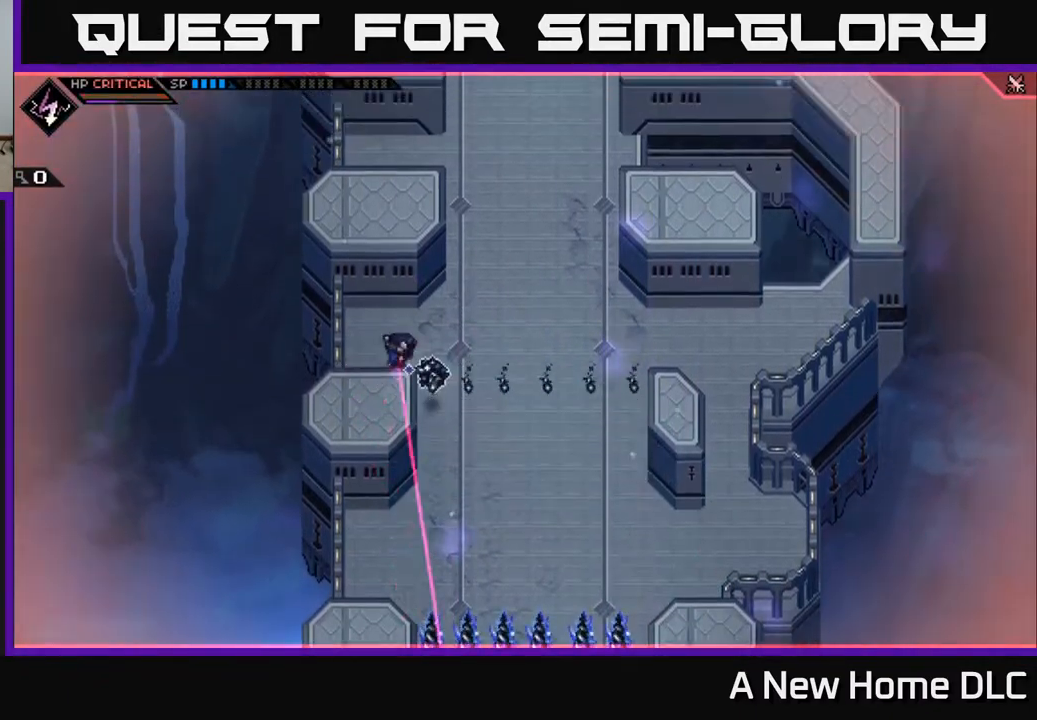
{"buttons": [], "left_stick": "center", "right_stick": "center", "events": [[200, "left_stick", "center"]]}
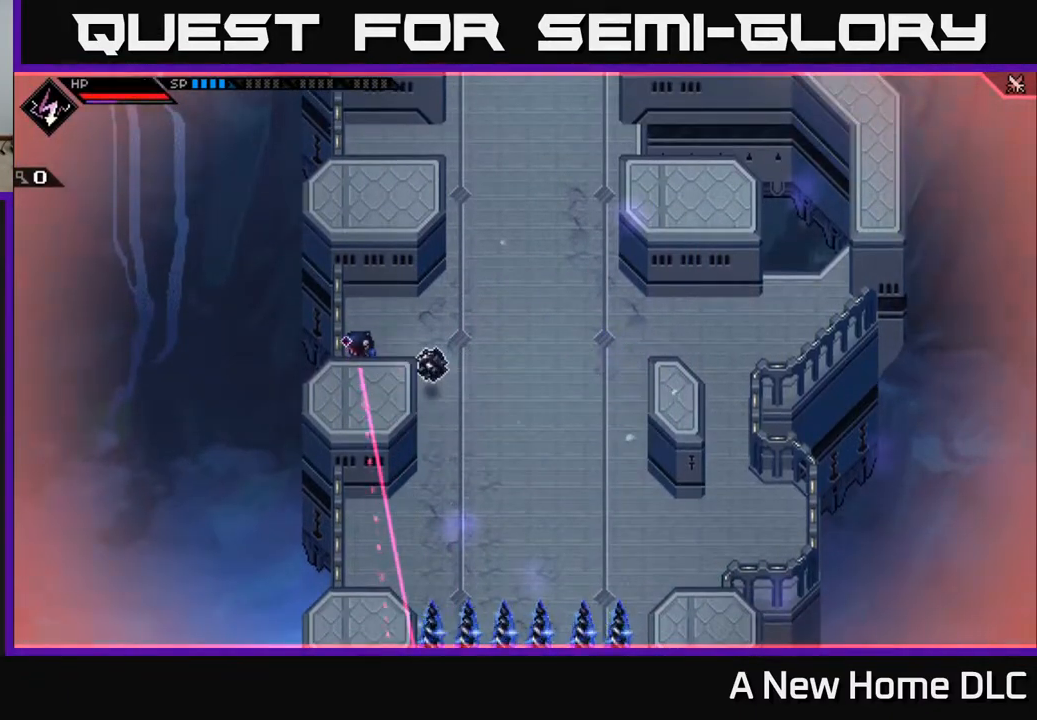
{"buttons": ["DPAD_DOWN"], "left_stick": "center", "right_stick": "center", "events": [[117, "DPAD_UP", "down"], [200, "DPAD_UP", "up"], [467, "DPAD_DOWN", "down"]]}
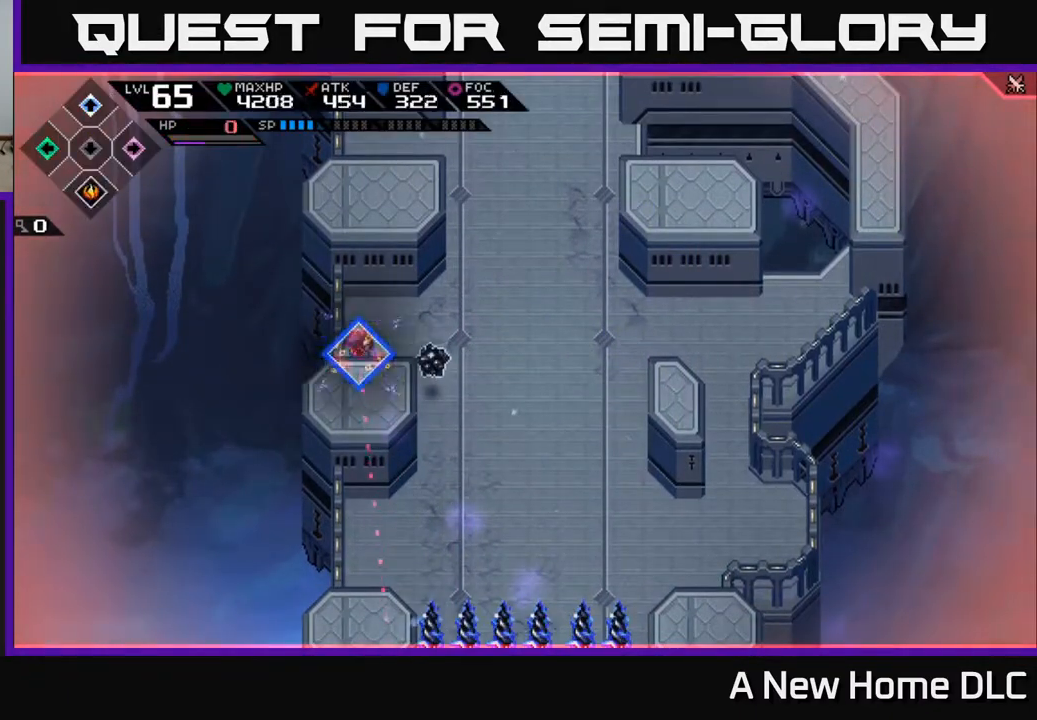
{"buttons": [], "left_stick": "right", "right_stick": "down", "events": [[67, "DPAD_DOWN", "up"], [250, "right_stick", "down"], [267, "left_stick", "right"]]}
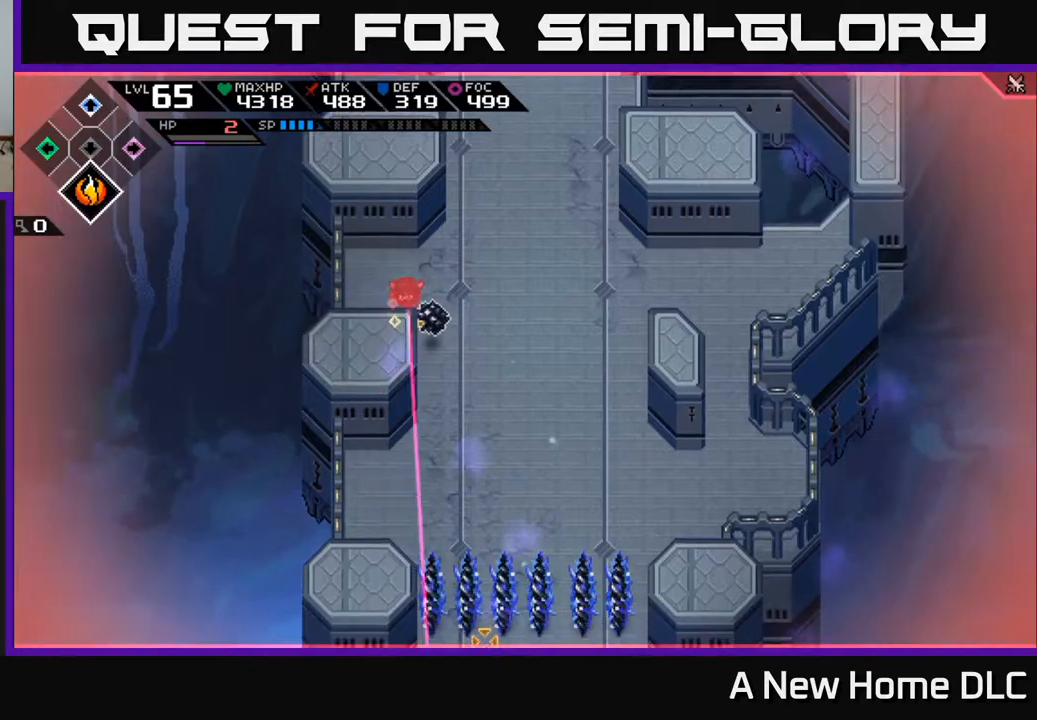
{"buttons": [], "left_stick": "down", "right_stick": "center", "events": [[83, "left_stick", "up"], [183, "R1", "down"], [183, "left_stick", "left"], [267, "R1", "up"], [283, "L1", "down"], [400, "L1", "up"], [400, "right_stick", "center"], [483, "left_stick", "down"]]}
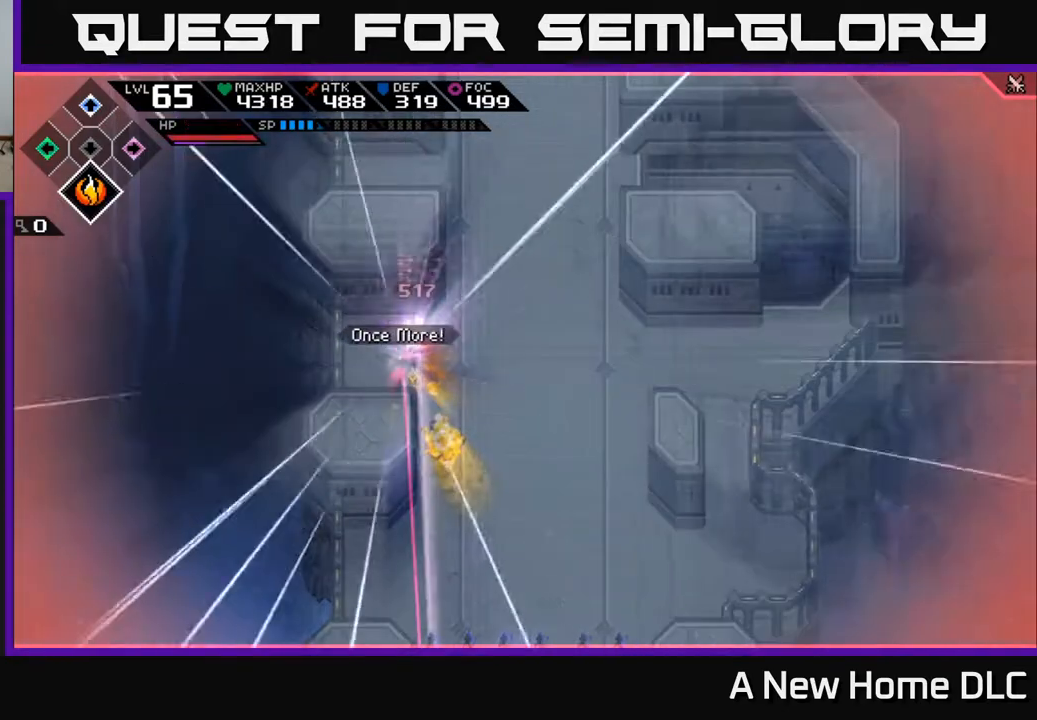
{"buttons": [], "left_stick": "center", "right_stick": "center", "events": [[67, "left_stick", "center"]]}
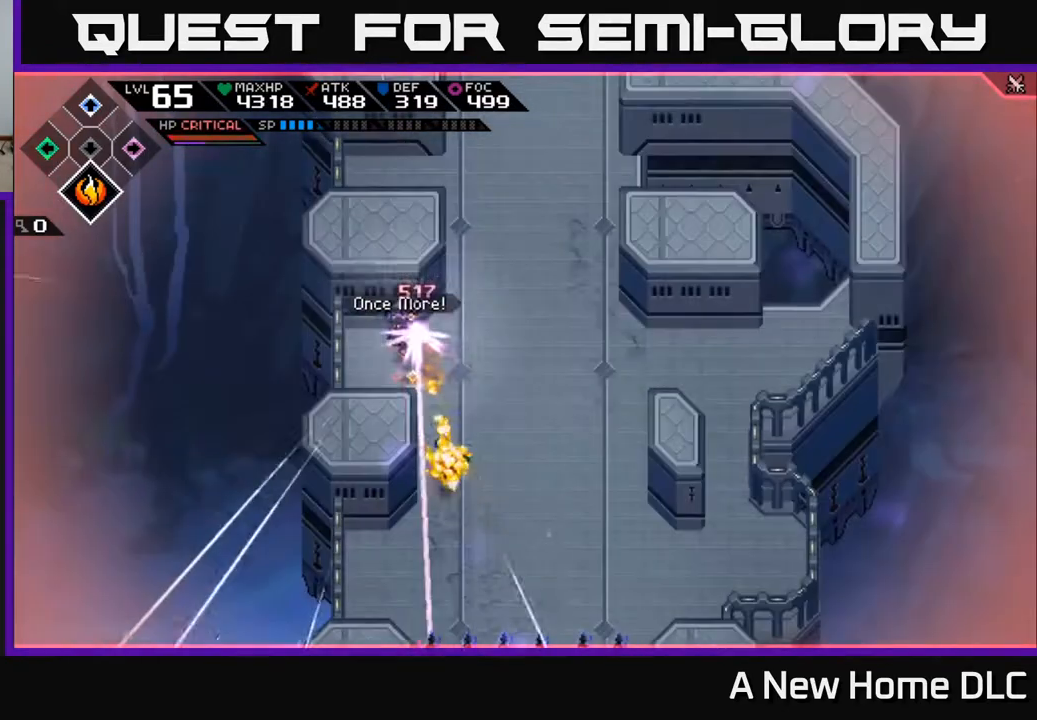
{"buttons": [], "left_stick": "down", "right_stick": "center", "events": [[117, "left_stick", "down-right"], [267, "left_stick", "down-left"], [433, "left_stick", "down"]]}